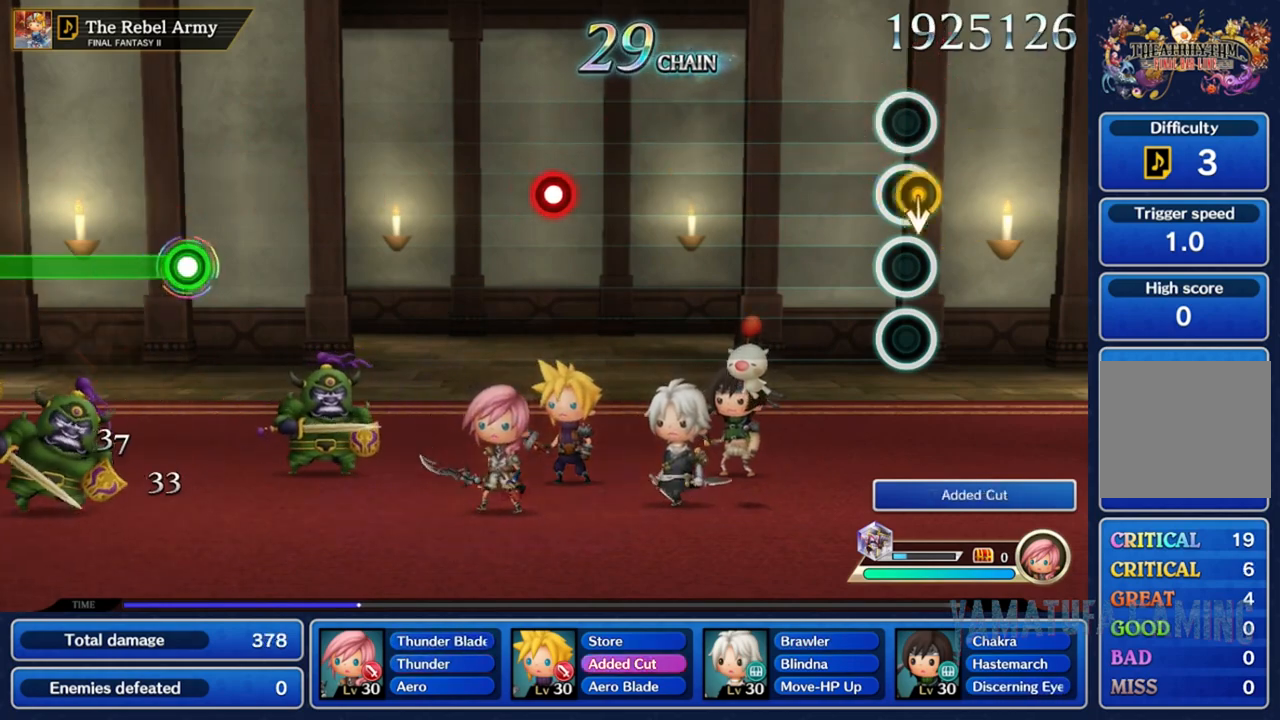
Gameplay with a controller (Nintendo layout); each line is a JSON object with the inputs held at the frame after it. "events" lists button and stick changes between this image and that frame as [ms after this image, input, new state], when the widget could be followed in between. Not read: L3 R3 SELECT START.
{"buttons": [], "left_stick": "center", "right_stick": "center", "events": [[233, "left_stick", "center"]]}
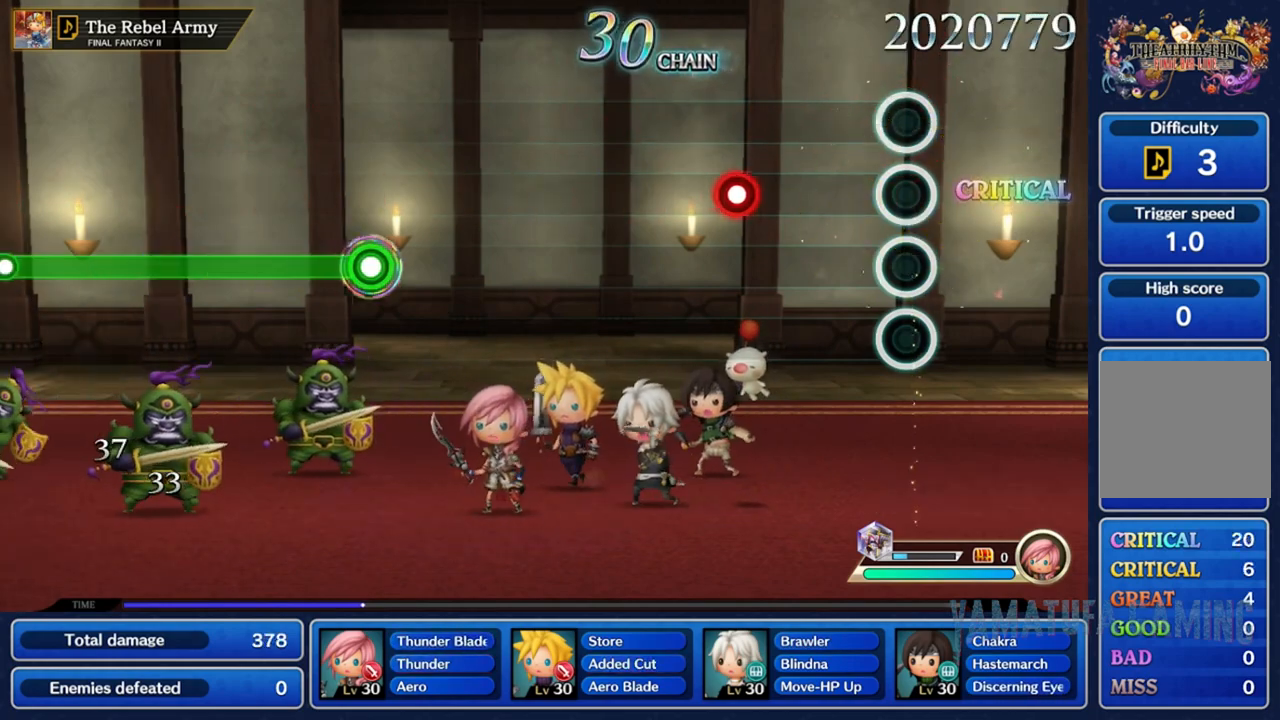
{"buttons": ["R2"], "left_stick": "center", "right_stick": "center", "events": [[483, "R2", "down"]]}
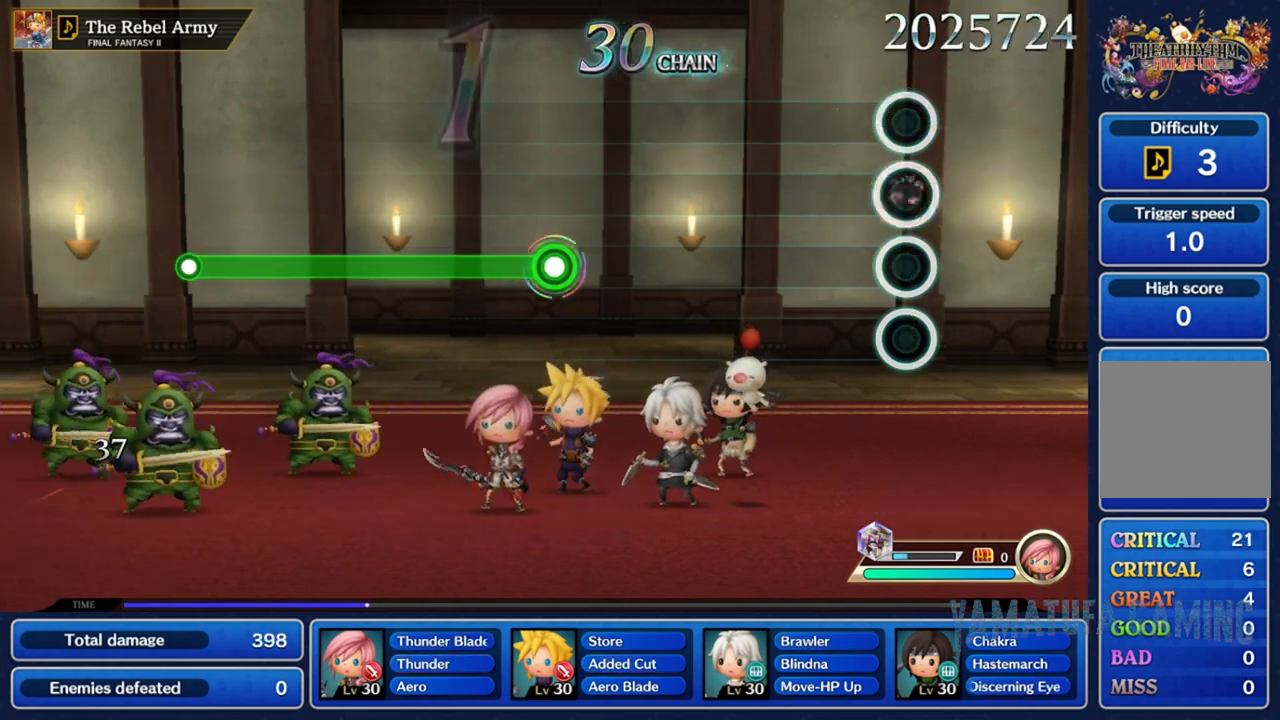
{"buttons": [], "left_stick": "center", "right_stick": "center", "events": [[133, "R2", "up"]]}
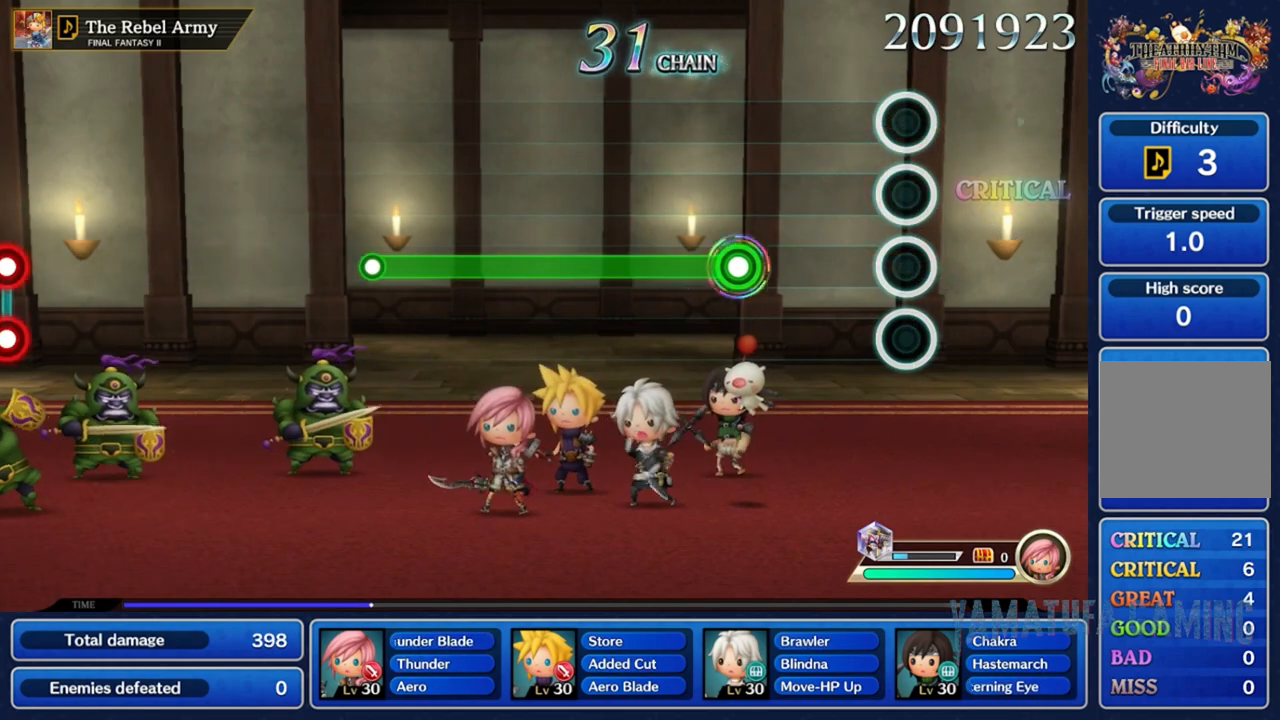
{"buttons": ["R2"], "left_stick": "center", "right_stick": "center", "events": [[467, "R2", "down"]]}
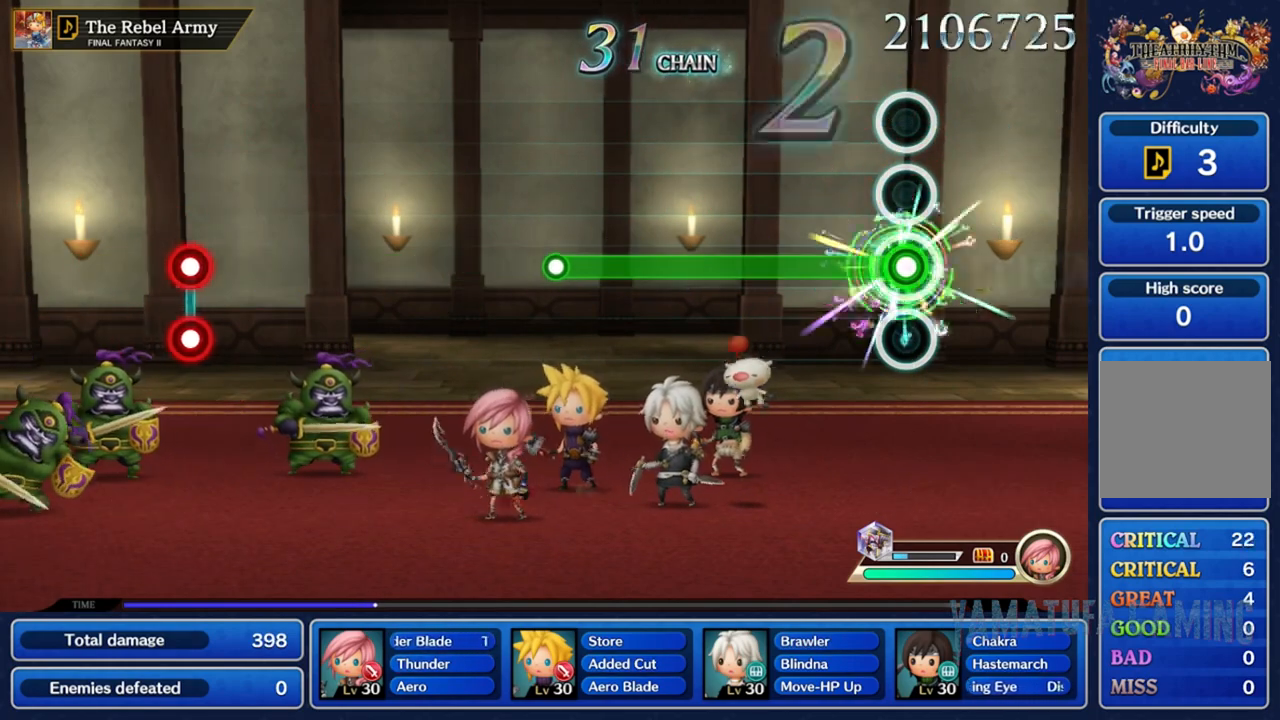
{"buttons": ["R2"], "left_stick": "center", "right_stick": "center", "events": []}
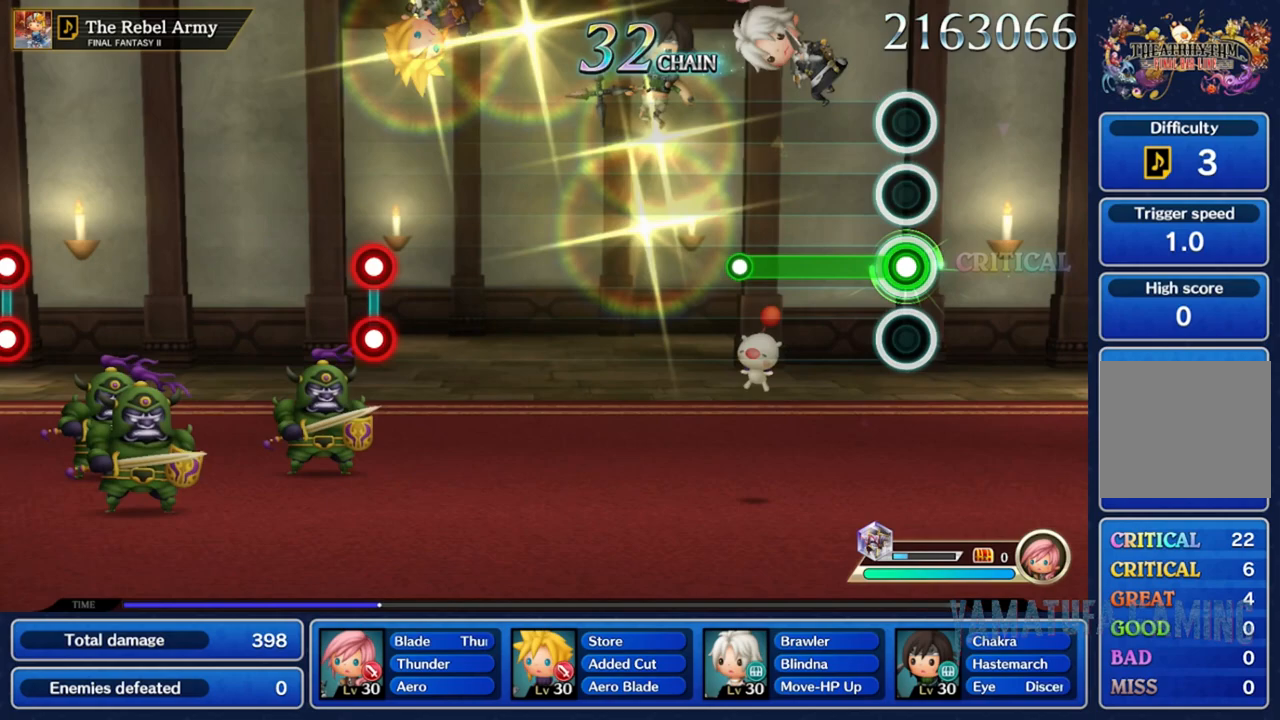
{"buttons": ["R2"], "left_stick": "center", "right_stick": "center", "events": []}
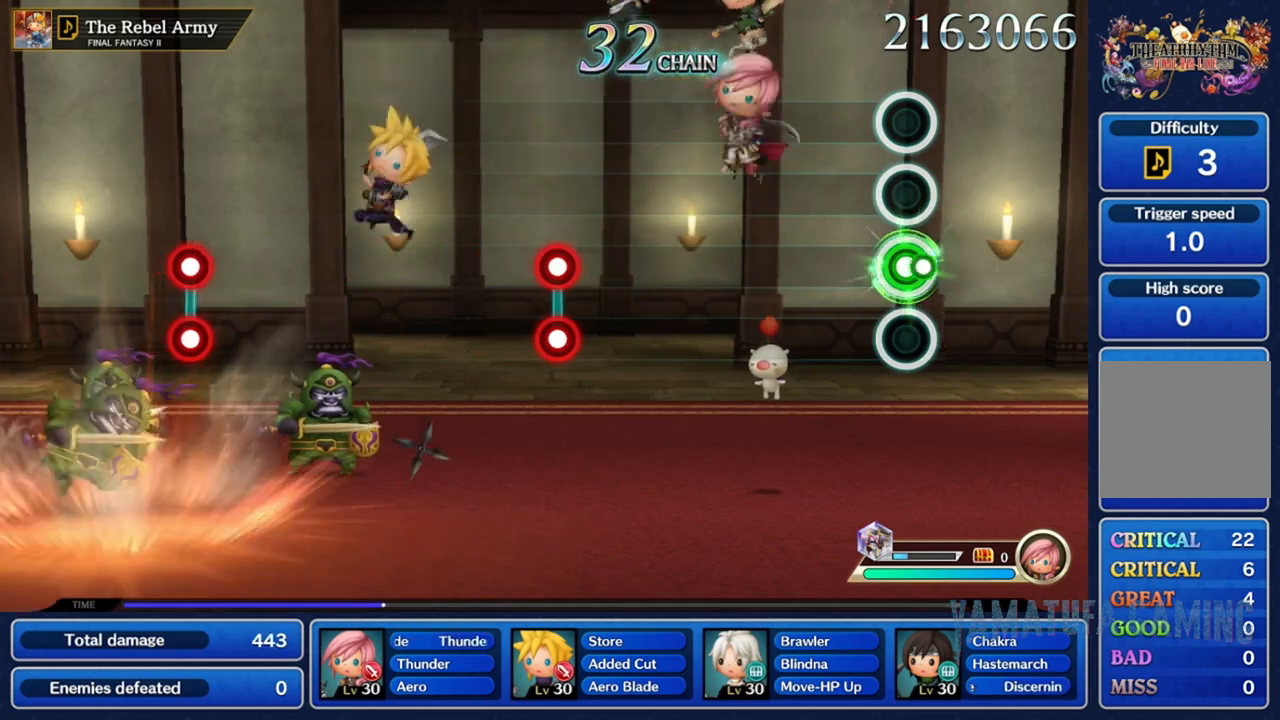
{"buttons": [], "left_stick": "center", "right_stick": "center", "events": [[17, "R2", "up"]]}
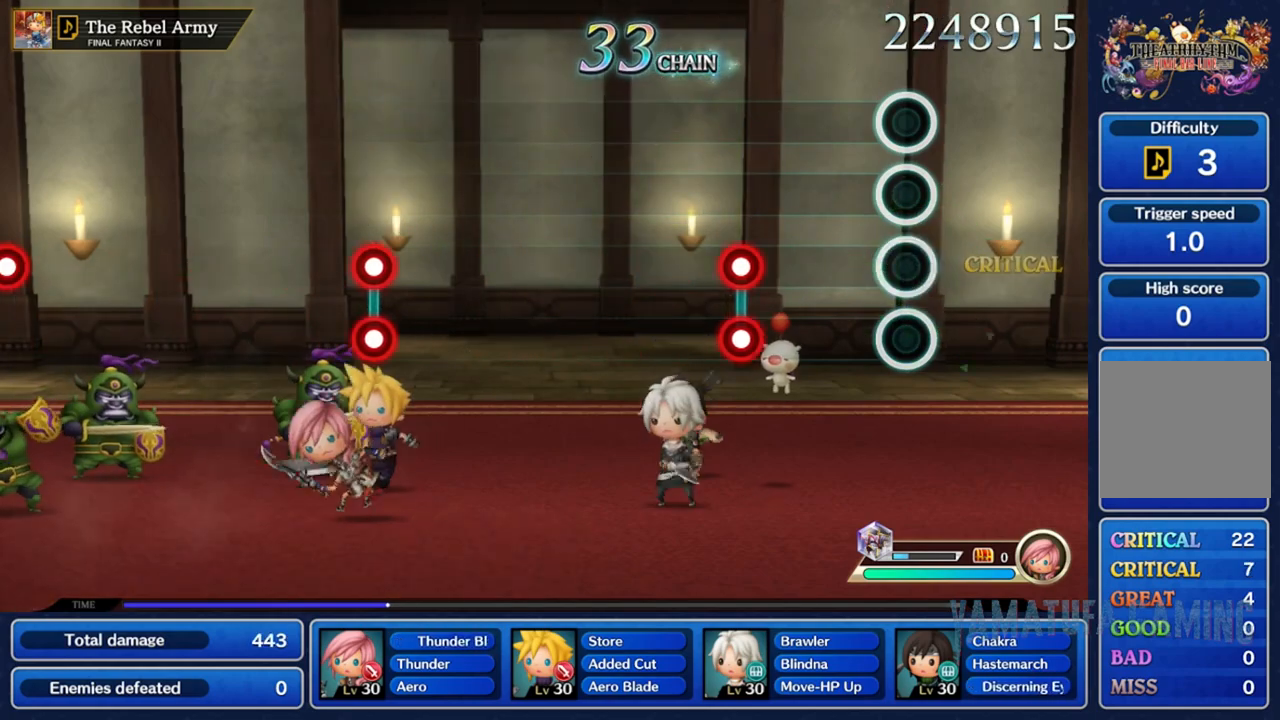
{"buttons": ["L2", "R2"], "left_stick": "center", "right_stick": "center", "events": [[483, "L2", "down"], [483, "R2", "down"]]}
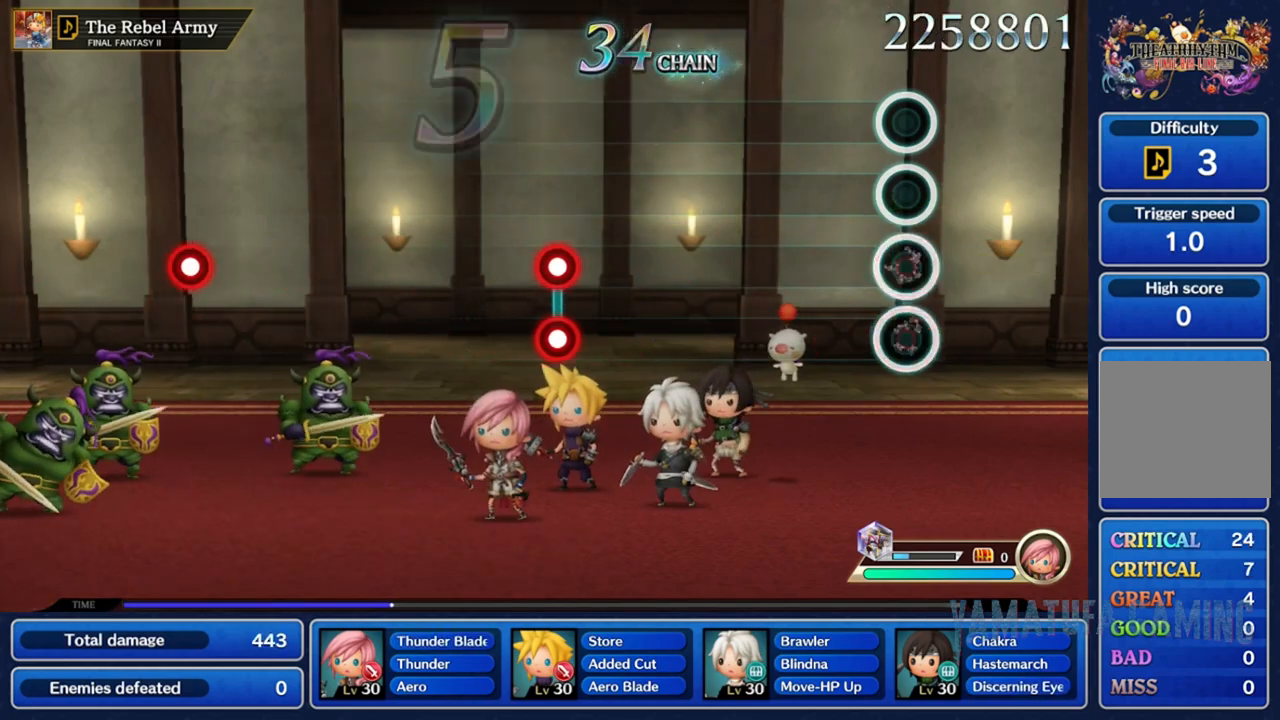
{"buttons": [], "left_stick": "center", "right_stick": "center", "events": [[117, "L2", "up"], [117, "R2", "up"]]}
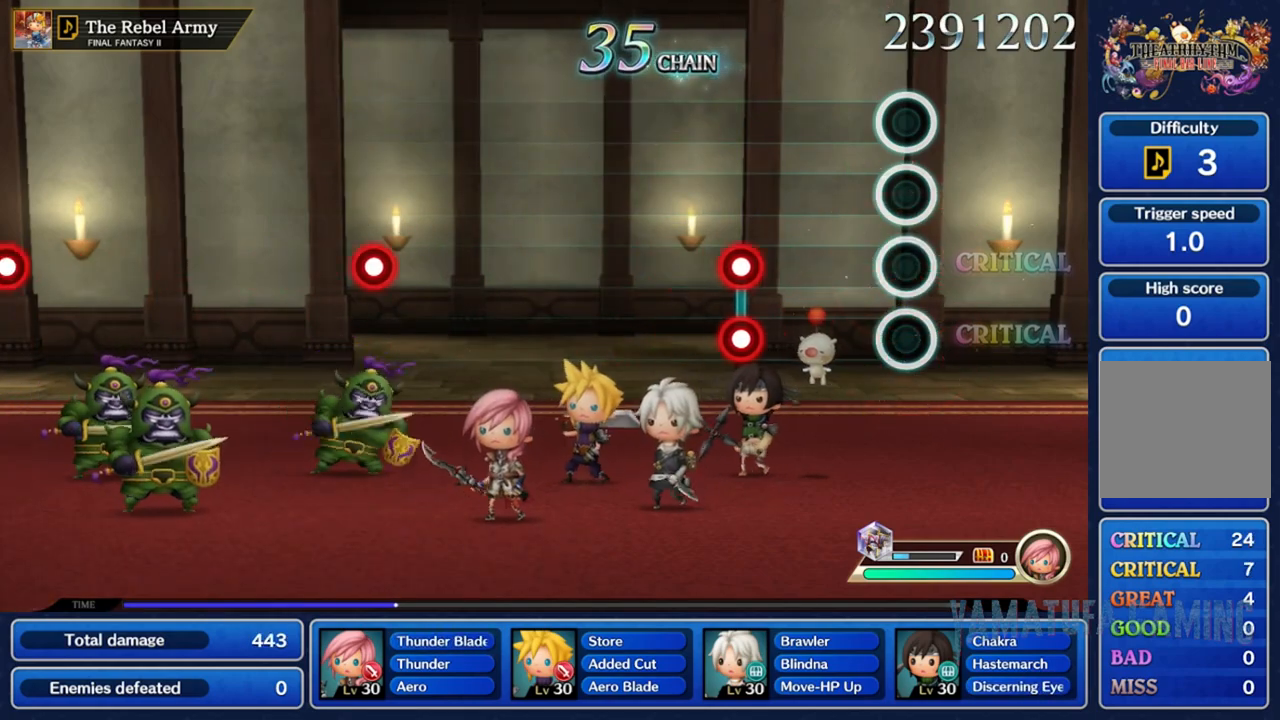
{"buttons": ["L2", "R2"], "left_stick": "center", "right_stick": "center", "events": [[450, "L2", "down"], [450, "R2", "down"]]}
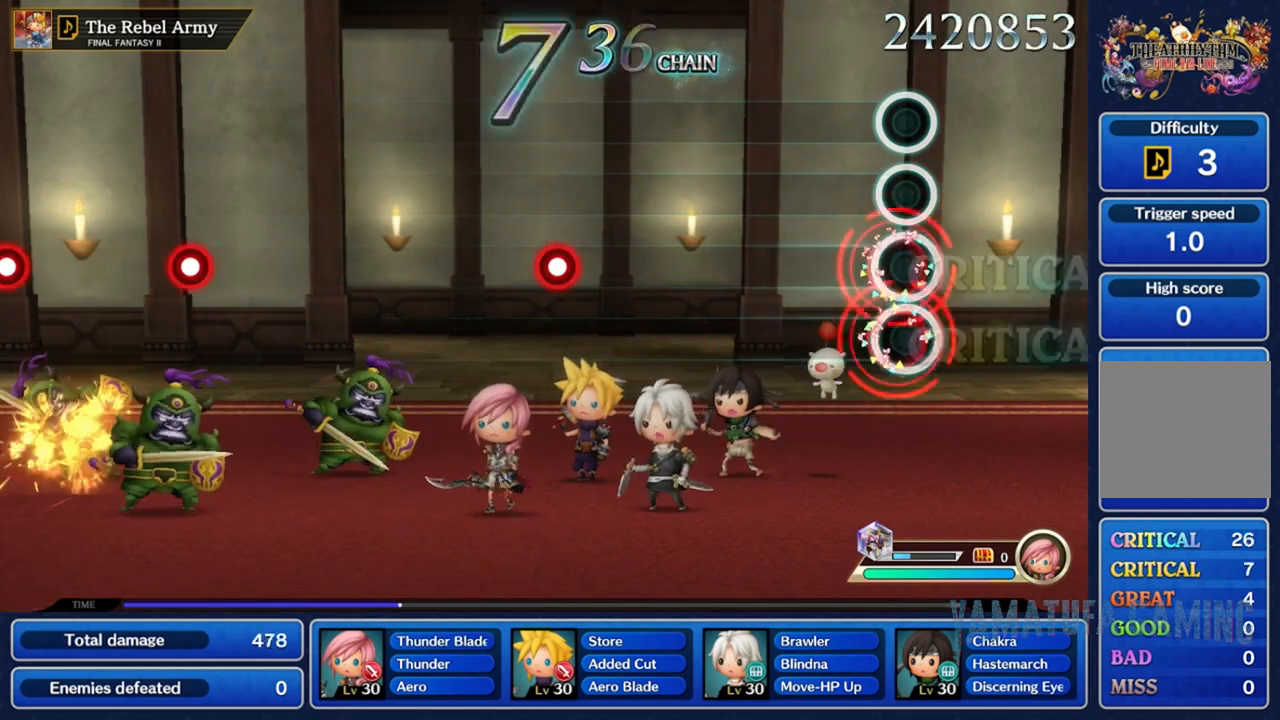
{"buttons": [], "left_stick": "center", "right_stick": "center", "events": [[117, "L2", "up"], [133, "R2", "up"]]}
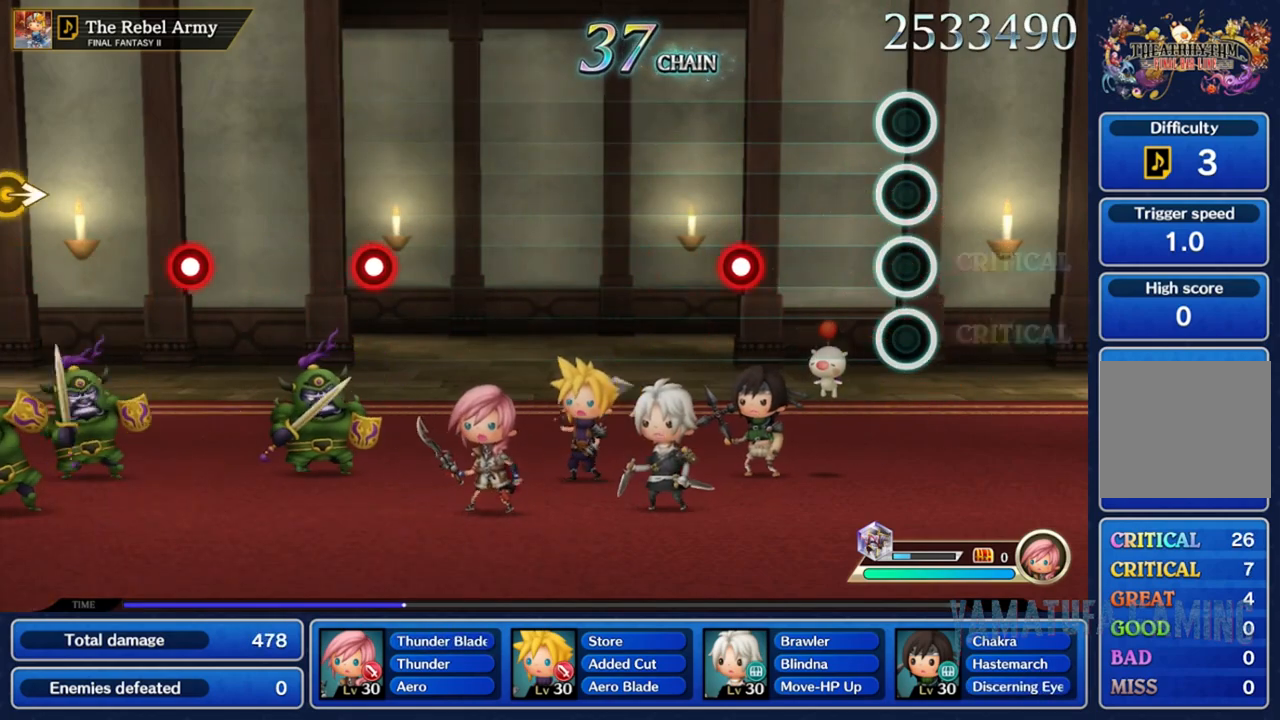
{"buttons": ["R2"], "left_stick": "center", "right_stick": "center", "events": [[483, "R2", "down"]]}
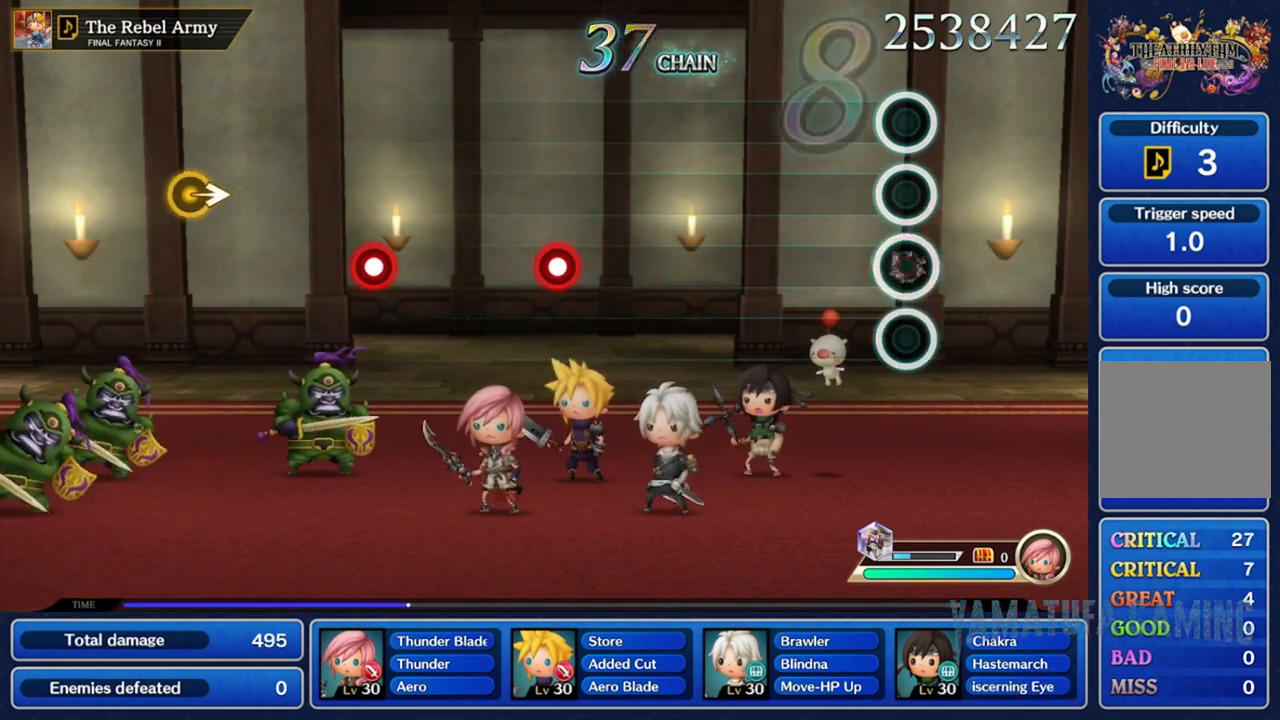
{"buttons": [], "left_stick": "center", "right_stick": "center", "events": [[117, "R2", "up"]]}
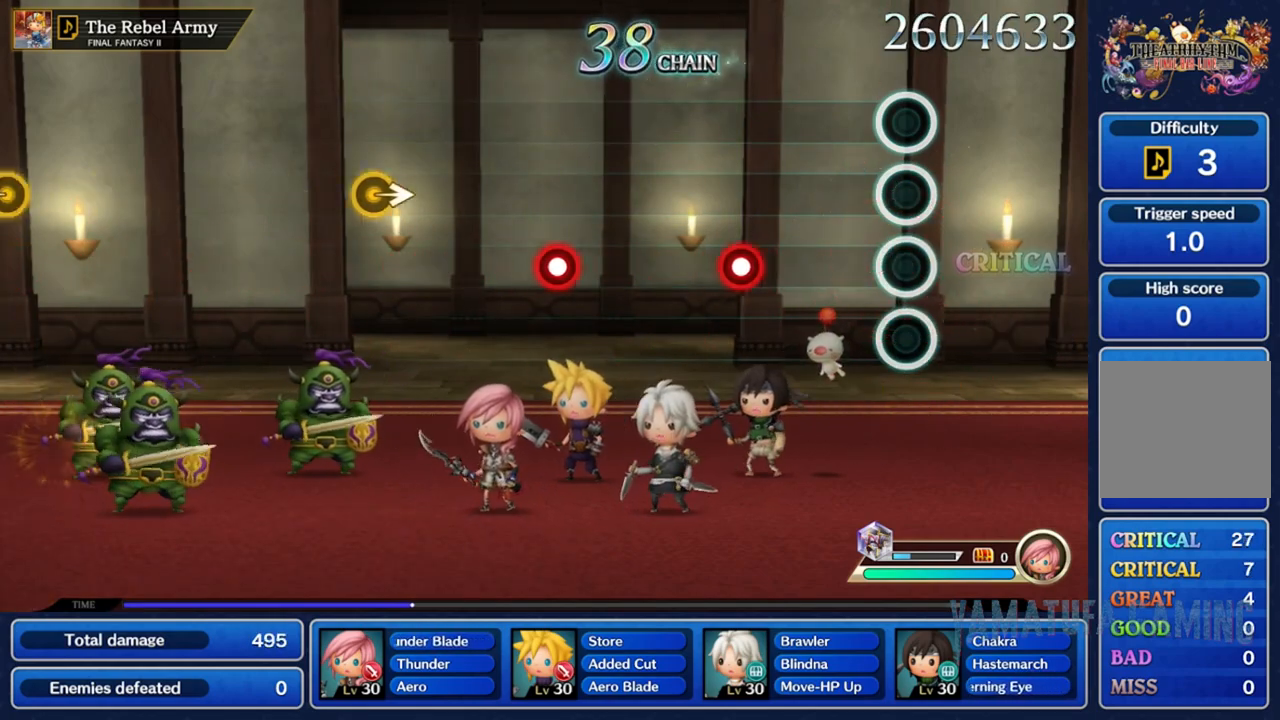
{"buttons": ["R2"], "left_stick": "center", "right_stick": "center", "events": [[500, "R2", "down"]]}
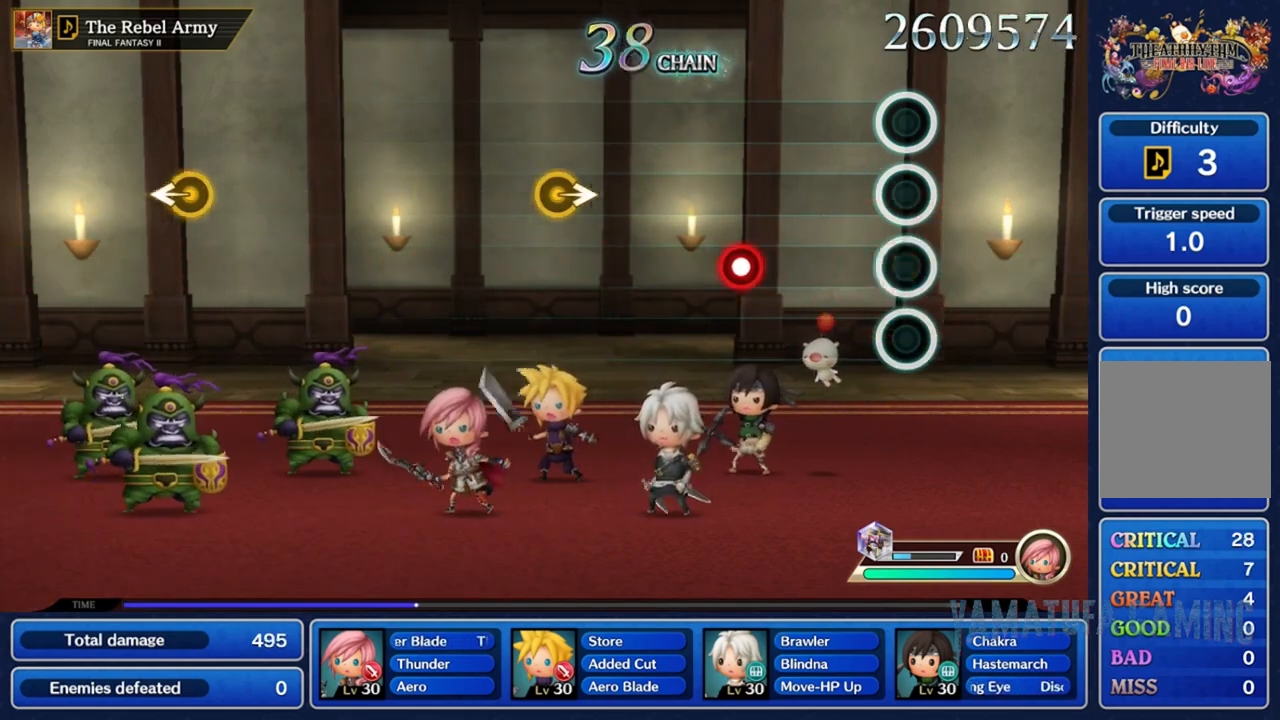
{"buttons": [], "left_stick": "center", "right_stick": "center", "events": [[150, "R2", "up"]]}
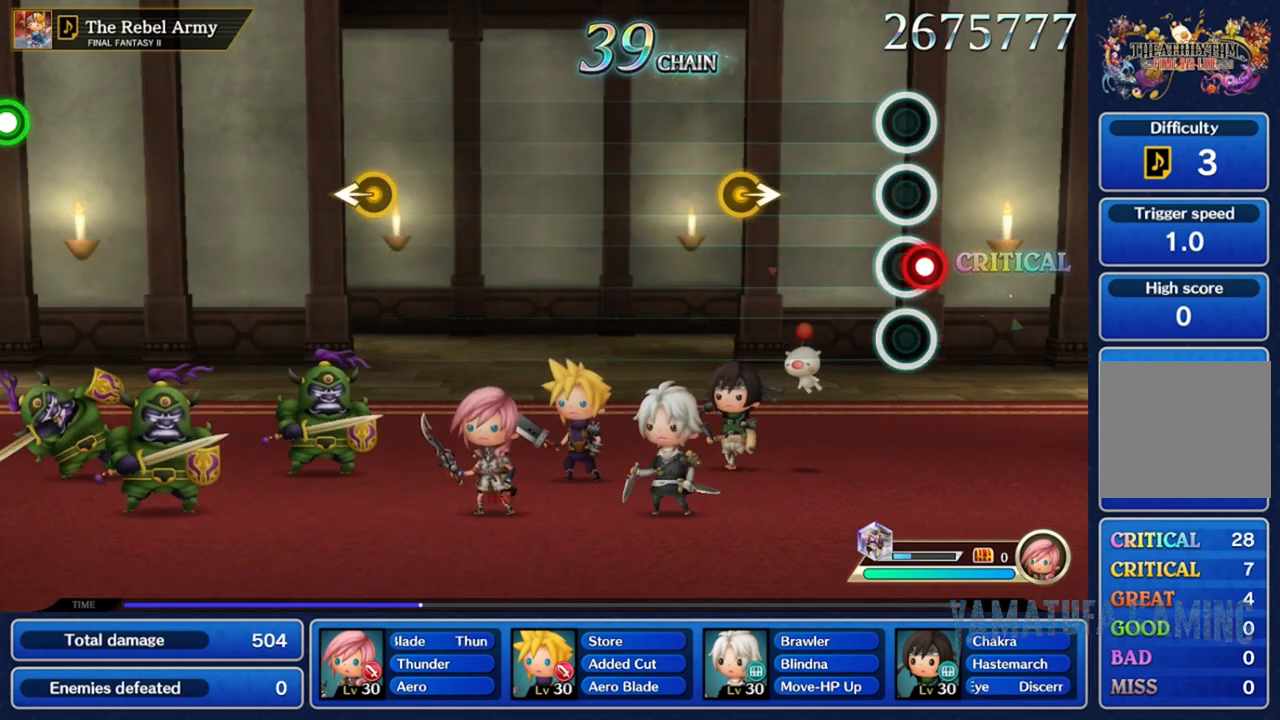
{"buttons": [], "left_stick": "right", "right_stick": "center", "events": [[17, "R2", "down"], [133, "R2", "up"], [467, "left_stick", "right"]]}
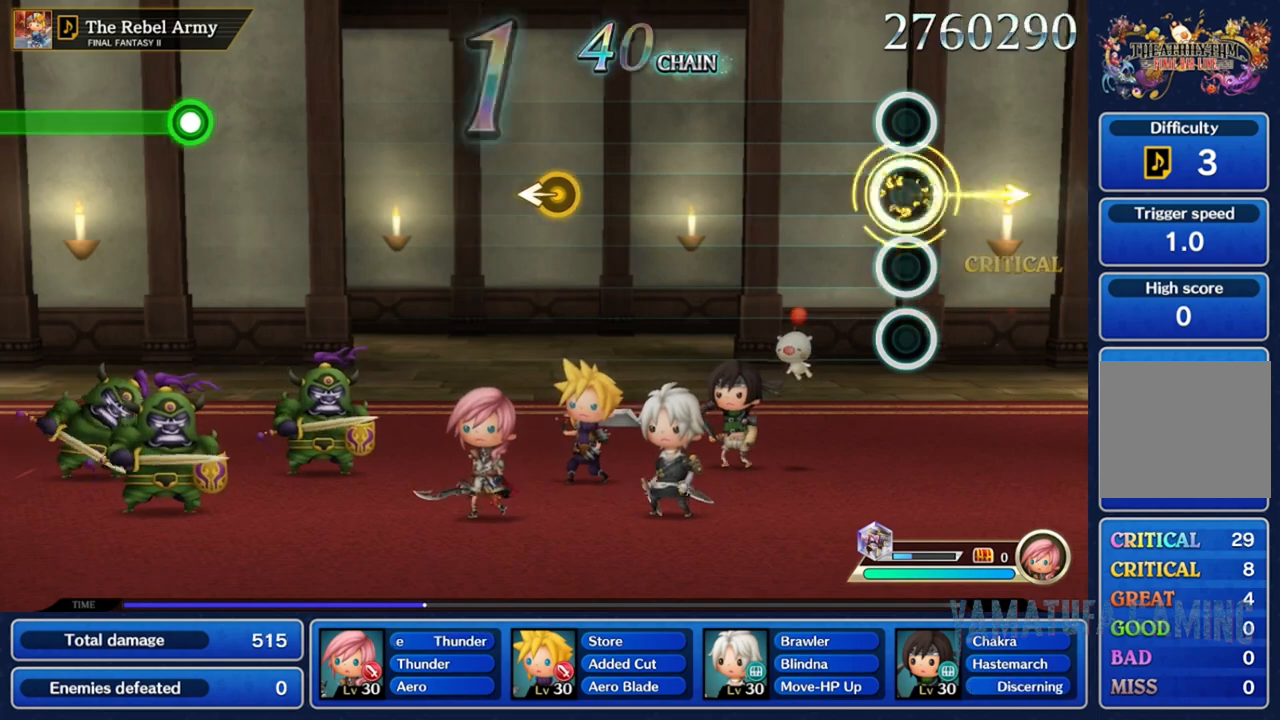
{"buttons": [], "left_stick": "center", "right_stick": "center", "events": [[167, "left_stick", "center"]]}
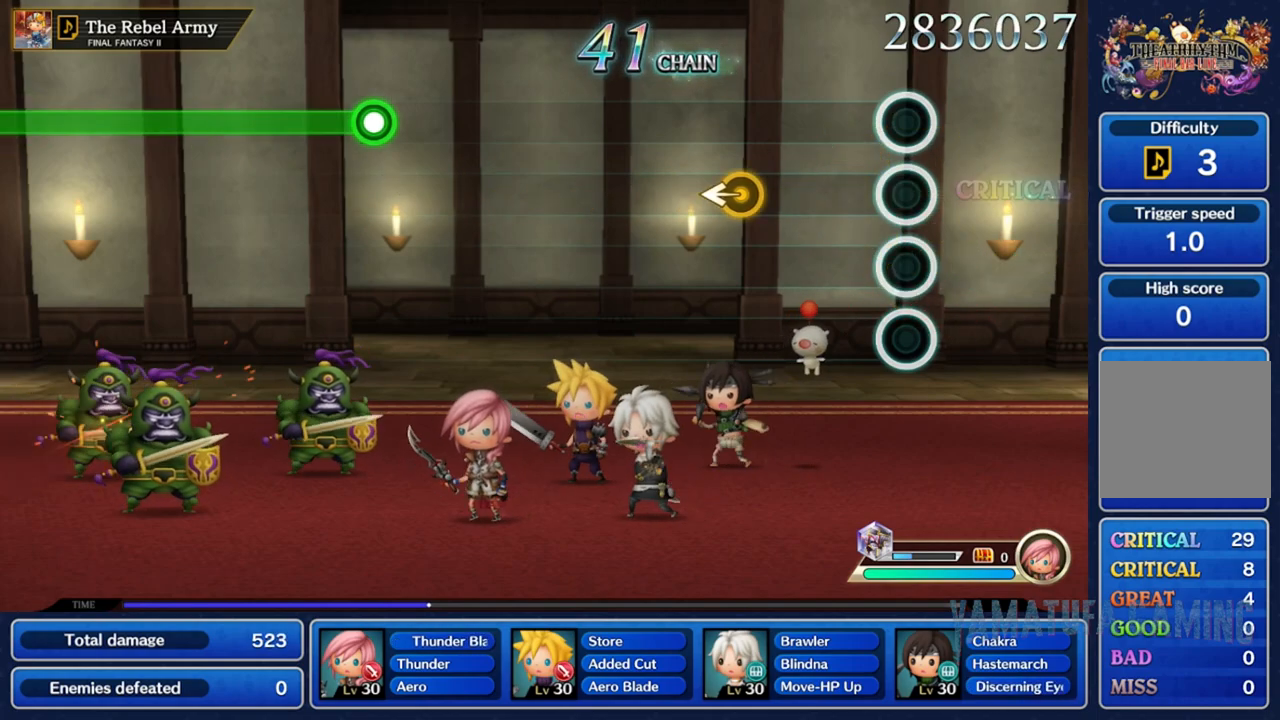
{"buttons": [], "left_stick": "left", "right_stick": "center", "events": [[450, "left_stick", "left"]]}
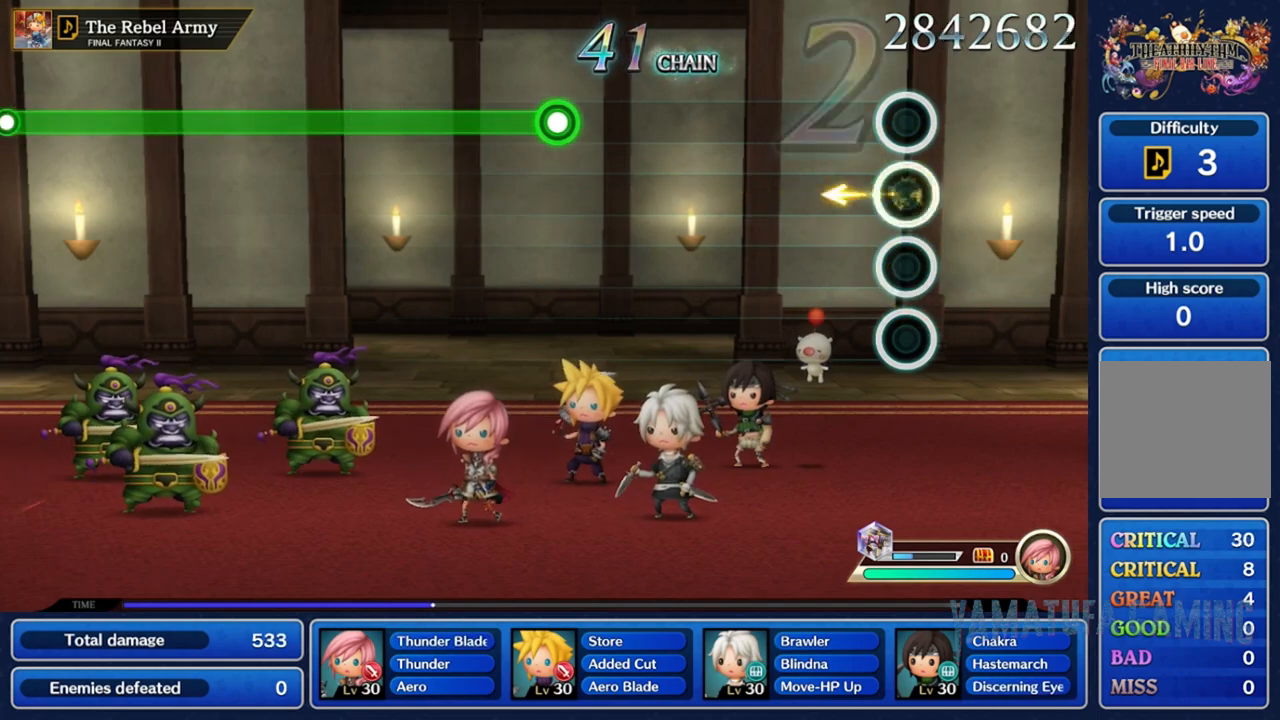
{"buttons": [], "left_stick": "center", "right_stick": "center", "events": [[167, "left_stick", "center"]]}
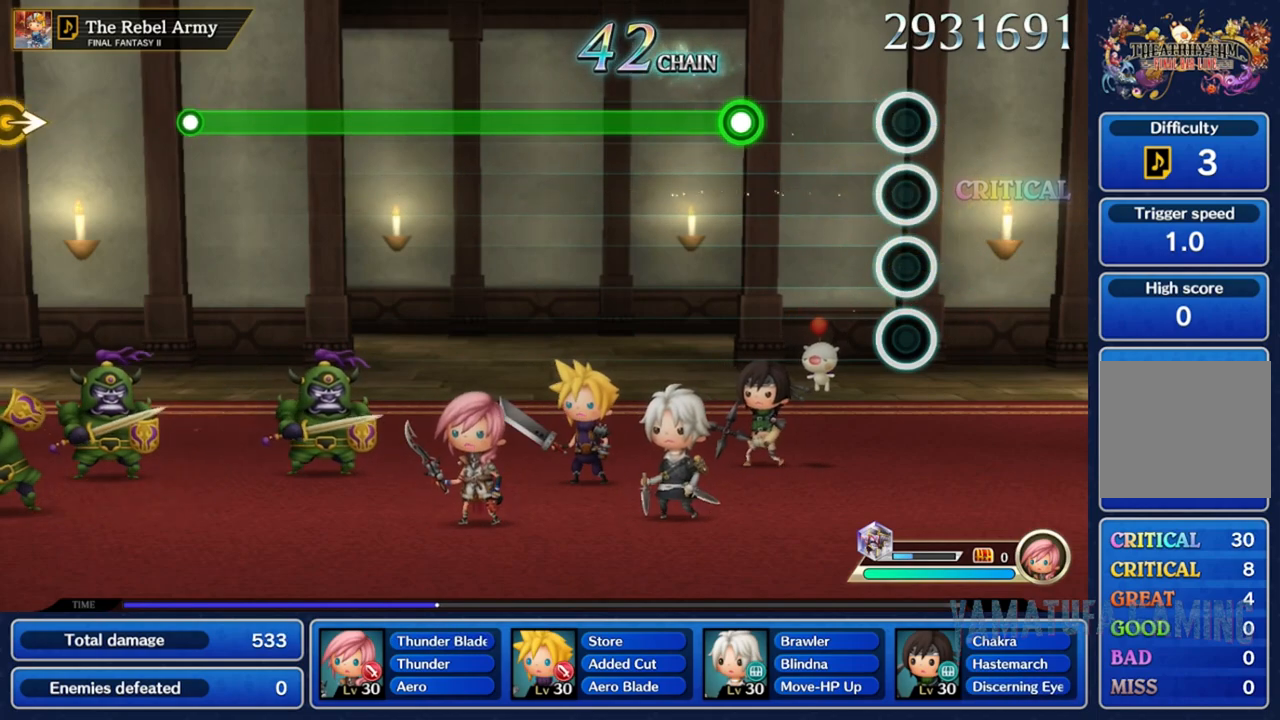
{"buttons": ["R2"], "left_stick": "center", "right_stick": "center", "events": [[483, "R2", "down"]]}
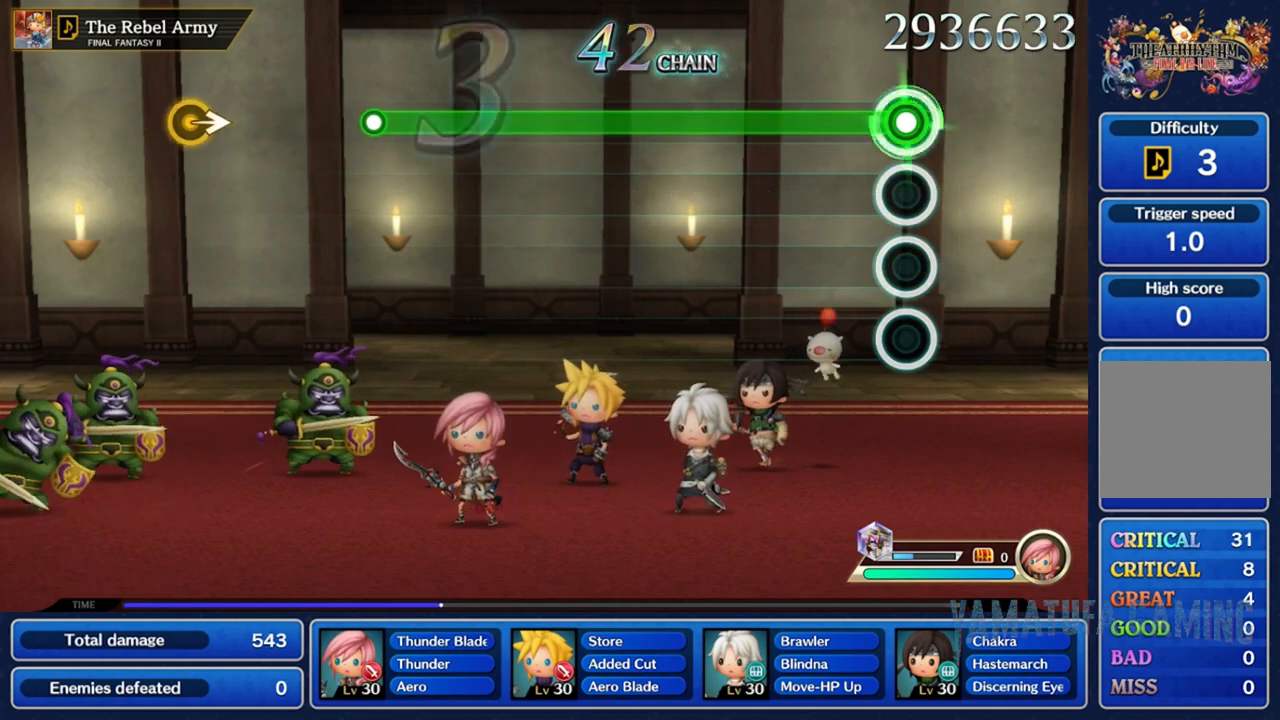
{"buttons": ["R2"], "left_stick": "center", "right_stick": "center", "events": []}
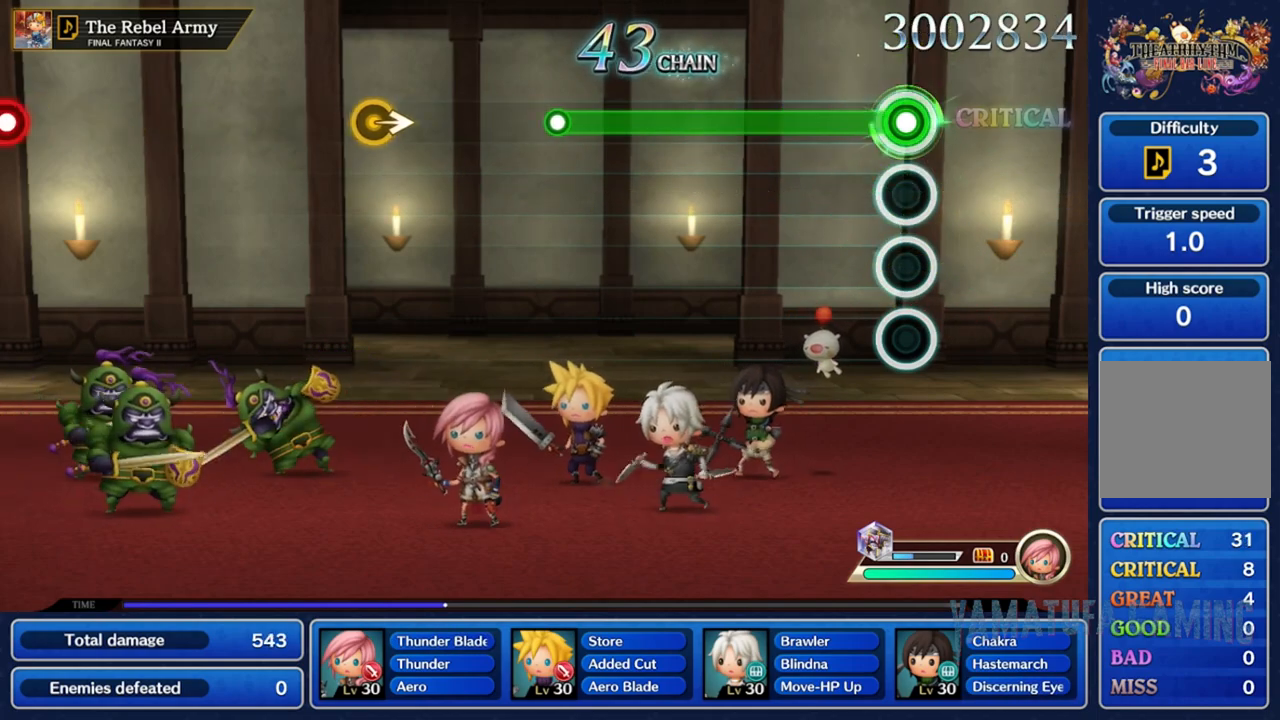
{"buttons": ["R2"], "left_stick": "center", "right_stick": "center", "events": []}
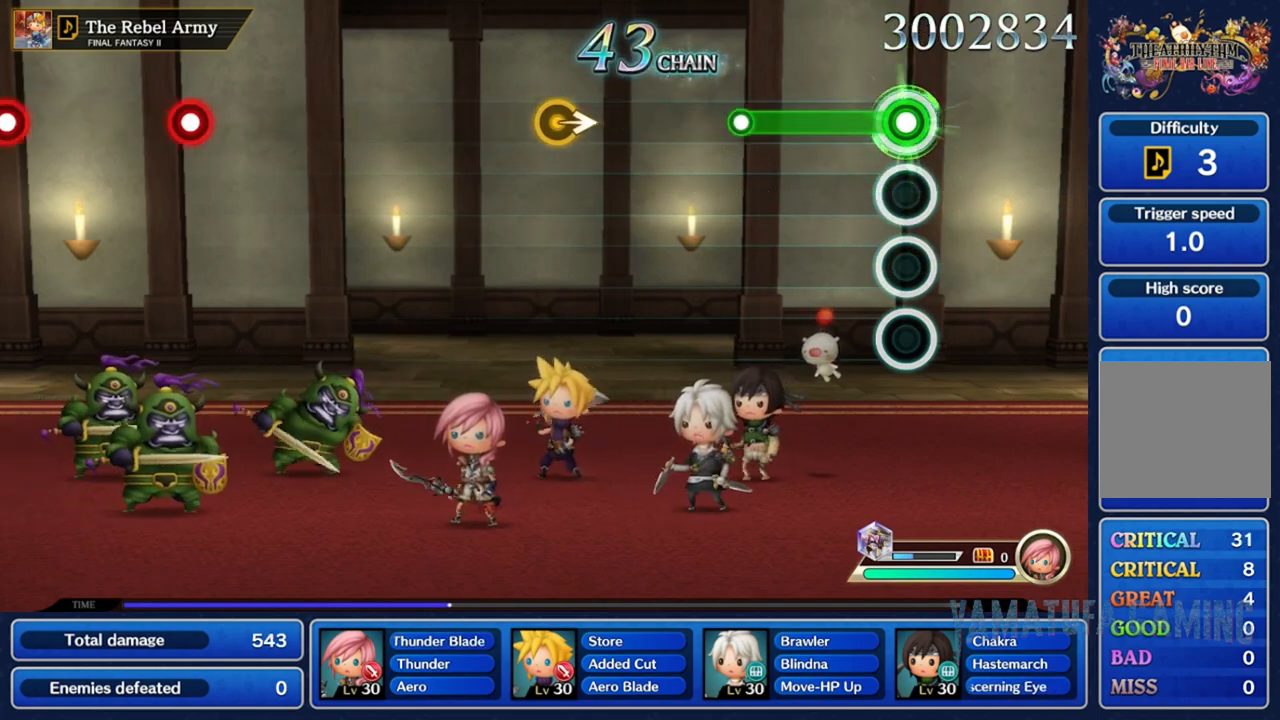
{"buttons": ["R2"], "left_stick": "center", "right_stick": "center", "events": []}
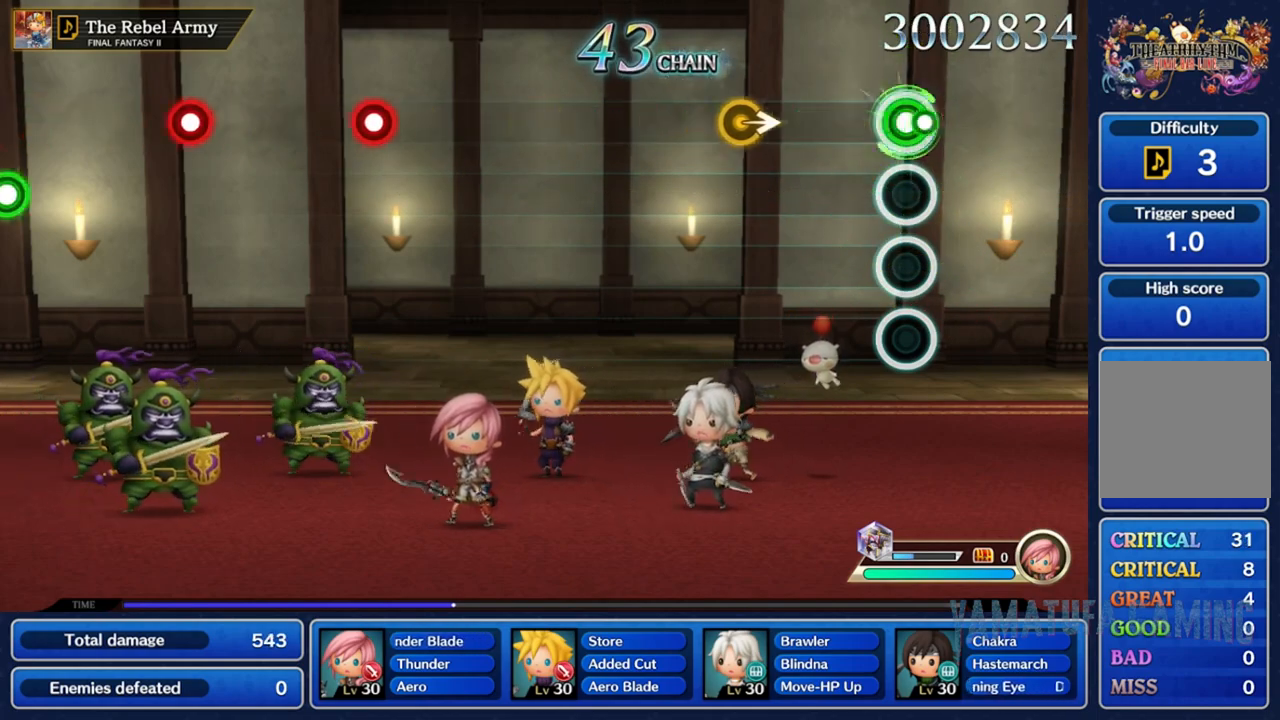
{"buttons": [], "left_stick": "right", "right_stick": "center", "events": [[17, "R2", "up"], [450, "left_stick", "right"]]}
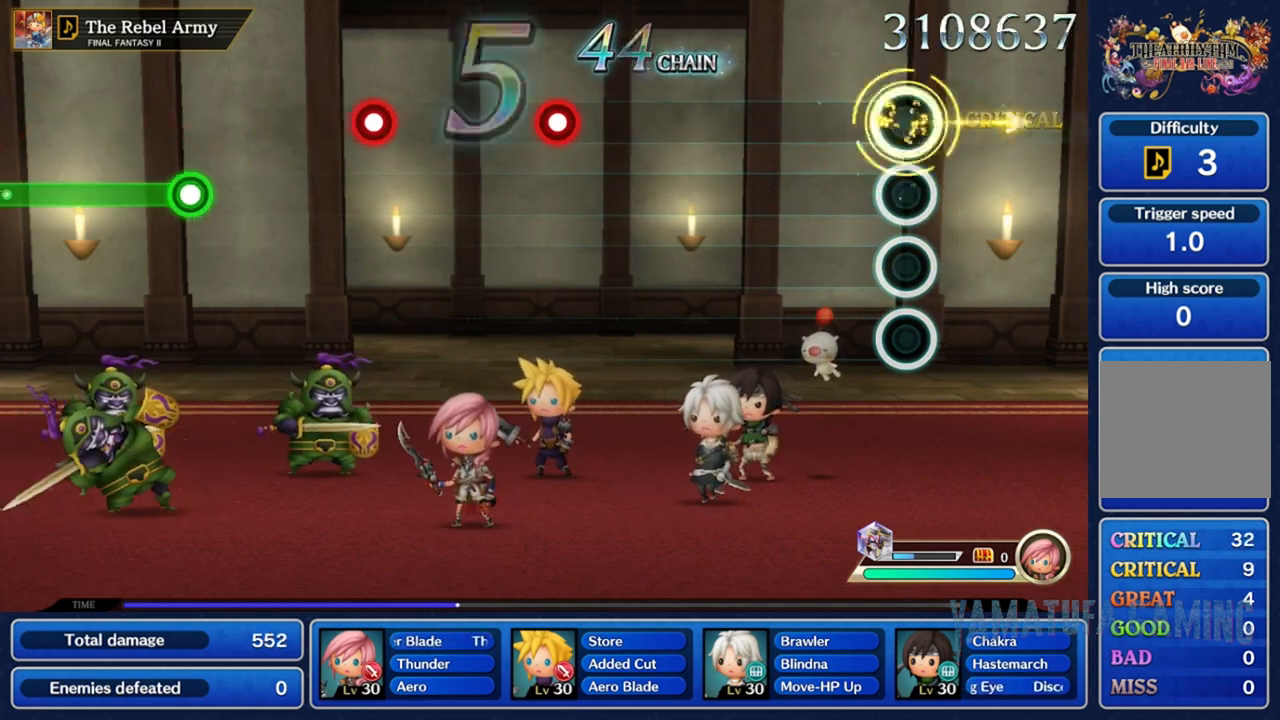
{"buttons": [], "left_stick": "center", "right_stick": "center", "events": [[167, "left_stick", "center"]]}
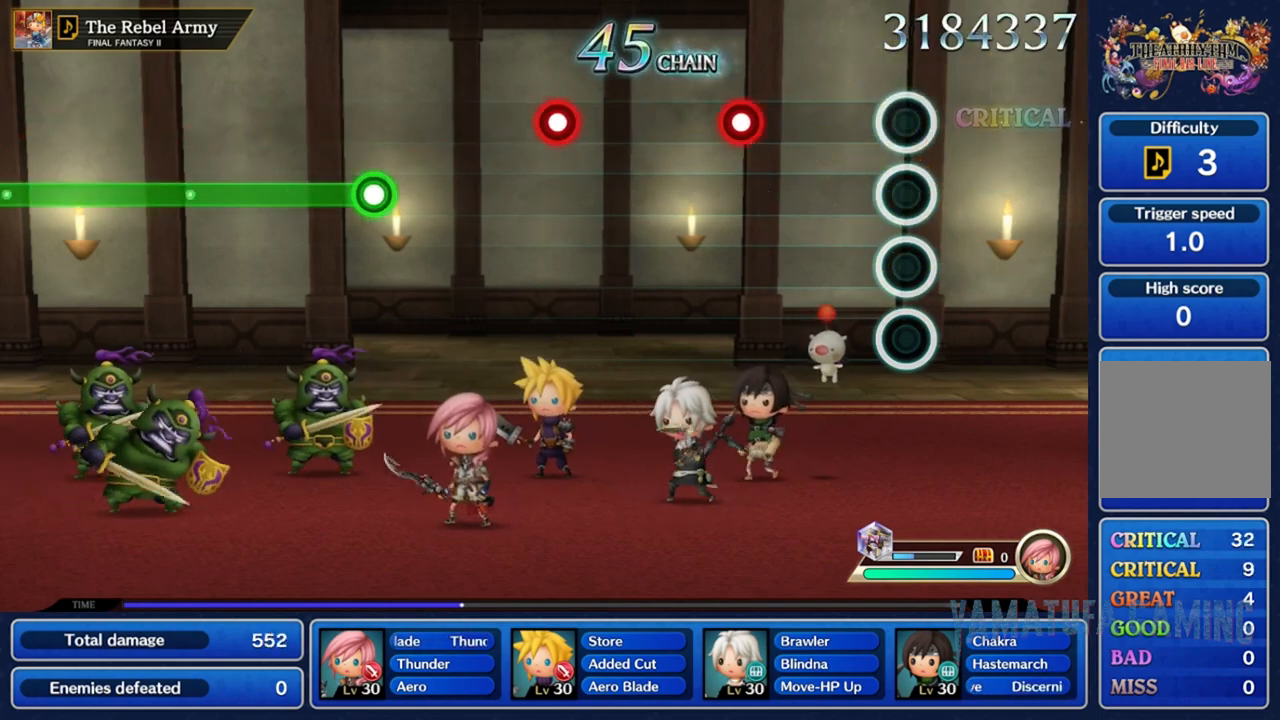
{"buttons": ["R2"], "left_stick": "center", "right_stick": "center", "events": [[483, "R2", "down"]]}